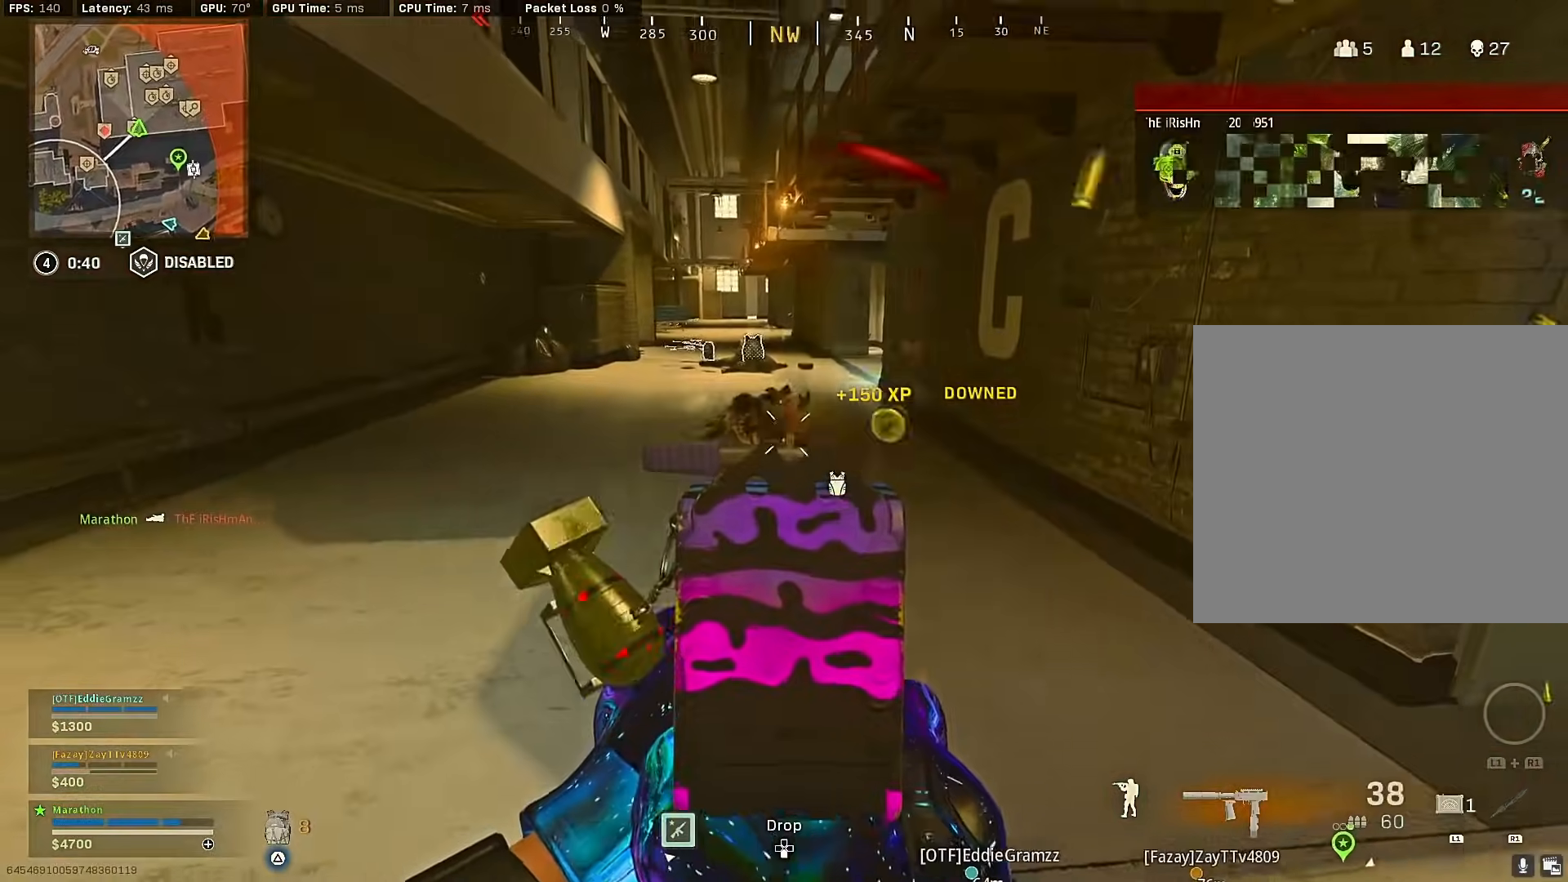
Gameplay with a controller (PlayStation layout); each line is a JSON object with the inputs held at the frame after it. "events" lists button and stick changes between this image and that frame as [ms after this image, input, new state], when the widget could be followed in between.
{"buttons": [], "left_stick": "right", "right_stick": "right", "events": [[50, "right_stick", "up-left"], [167, "right_stick", "center"], [233, "right_stick", "left"], [383, "right_stick", "right"], [400, "L2", "up"], [467, "R2", "up"], [483, "left_stick", "right"]]}
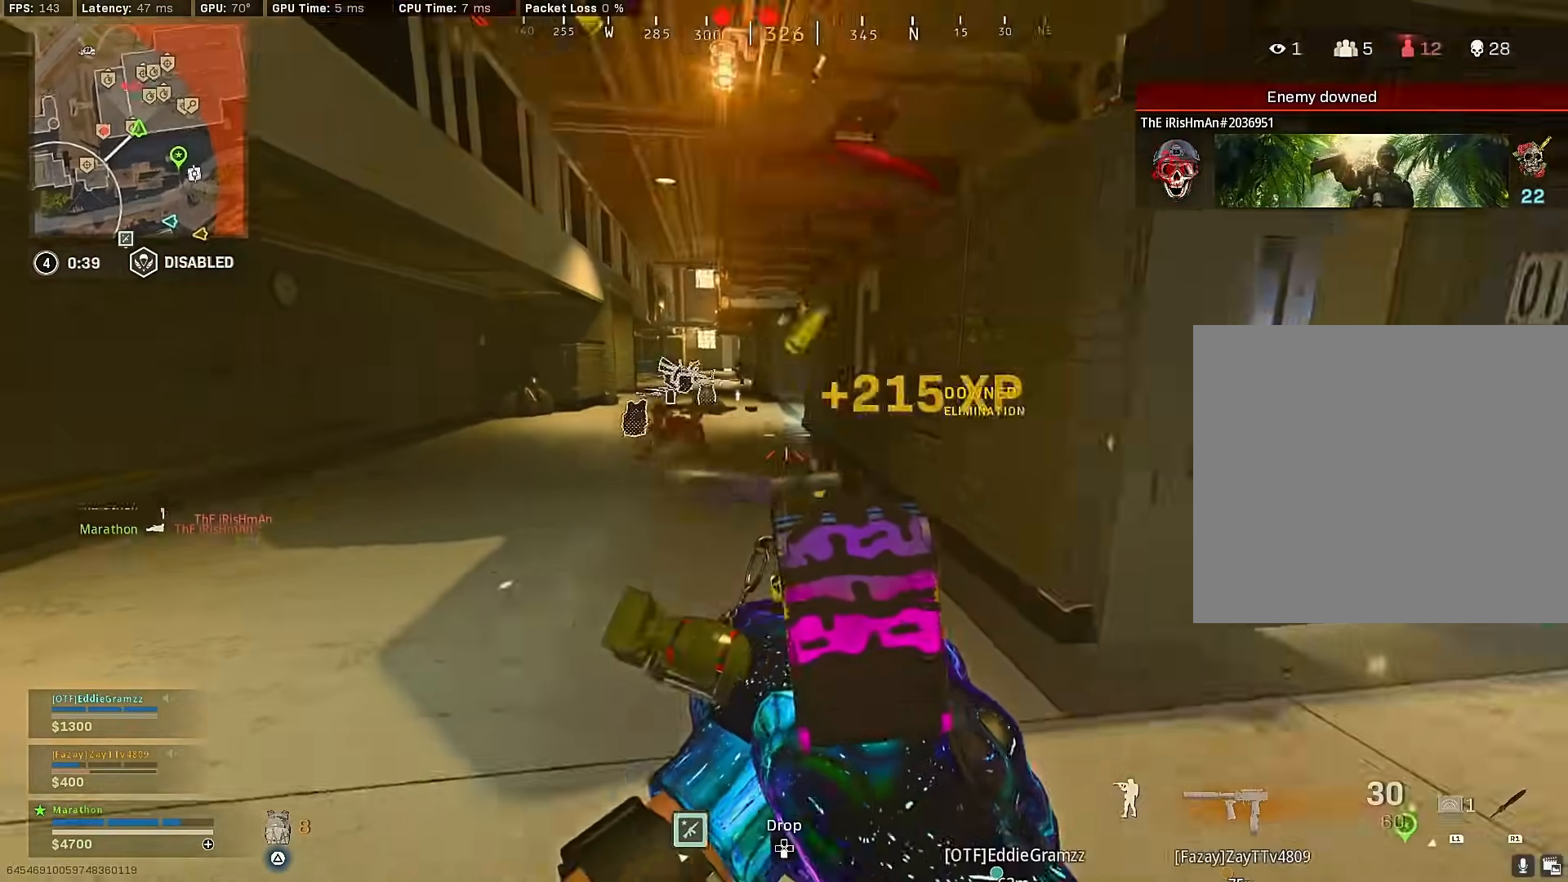
{"buttons": [], "left_stick": "up", "right_stick": "up-right", "events": [[17, "left_stick", "up-right"], [100, "left_stick", "up"], [283, "R3", "down"], [283, "right_stick", "center"], [467, "R3", "up"], [467, "right_stick", "up-right"]]}
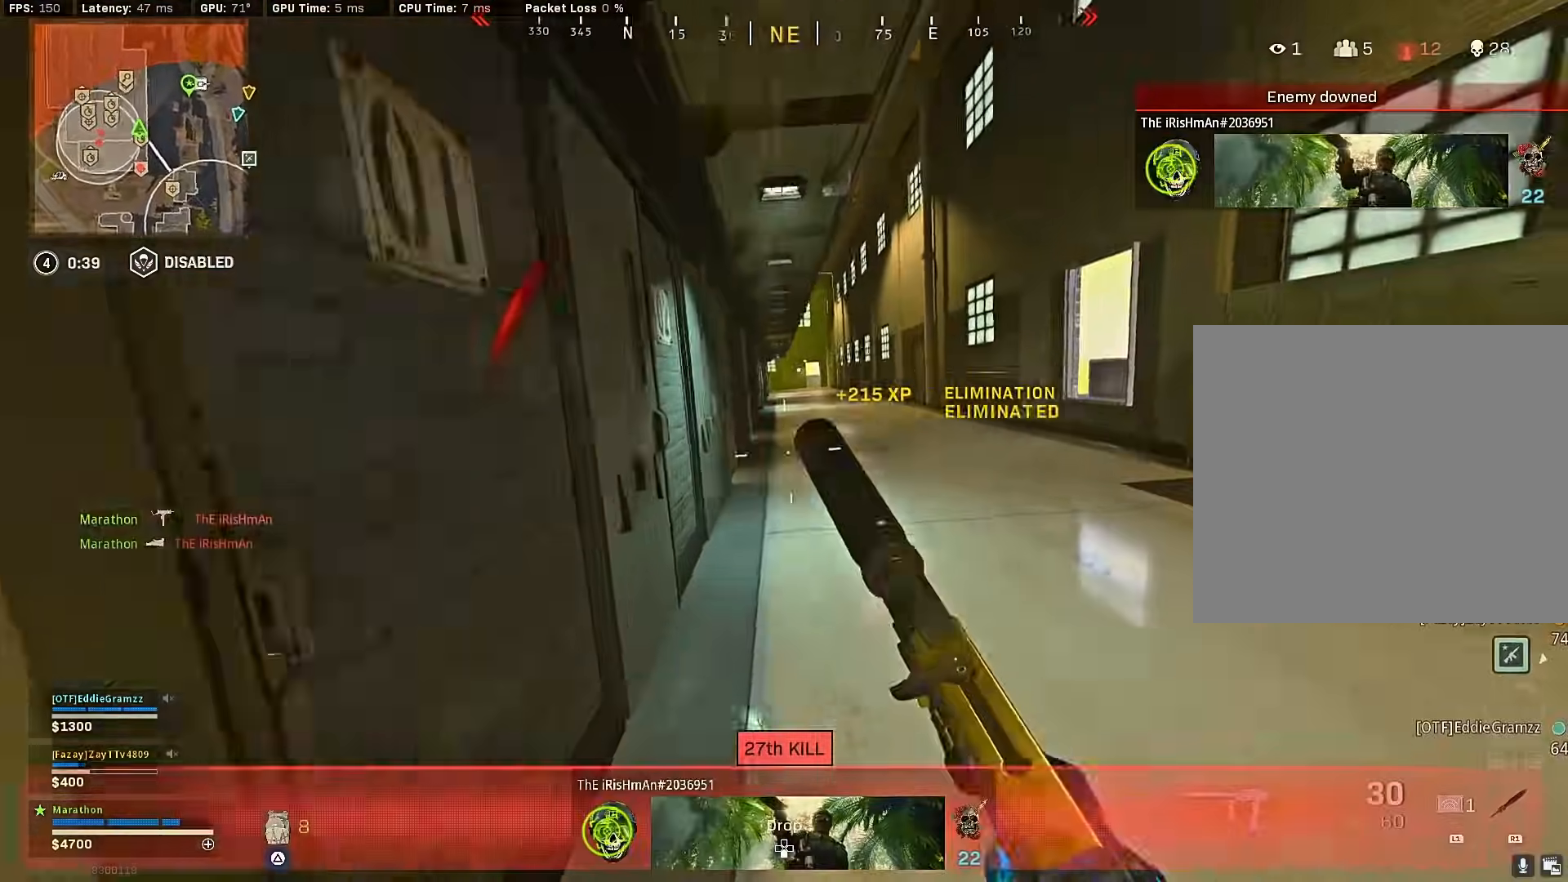
{"buttons": ["TRIANGLE"], "left_stick": "up", "right_stick": "right", "events": [[17, "R3", "down"], [100, "CROSS", "down"], [100, "R3", "up"], [150, "right_stick", "center"], [183, "CROSS", "up"], [367, "TRIANGLE", "down"], [450, "right_stick", "right"]]}
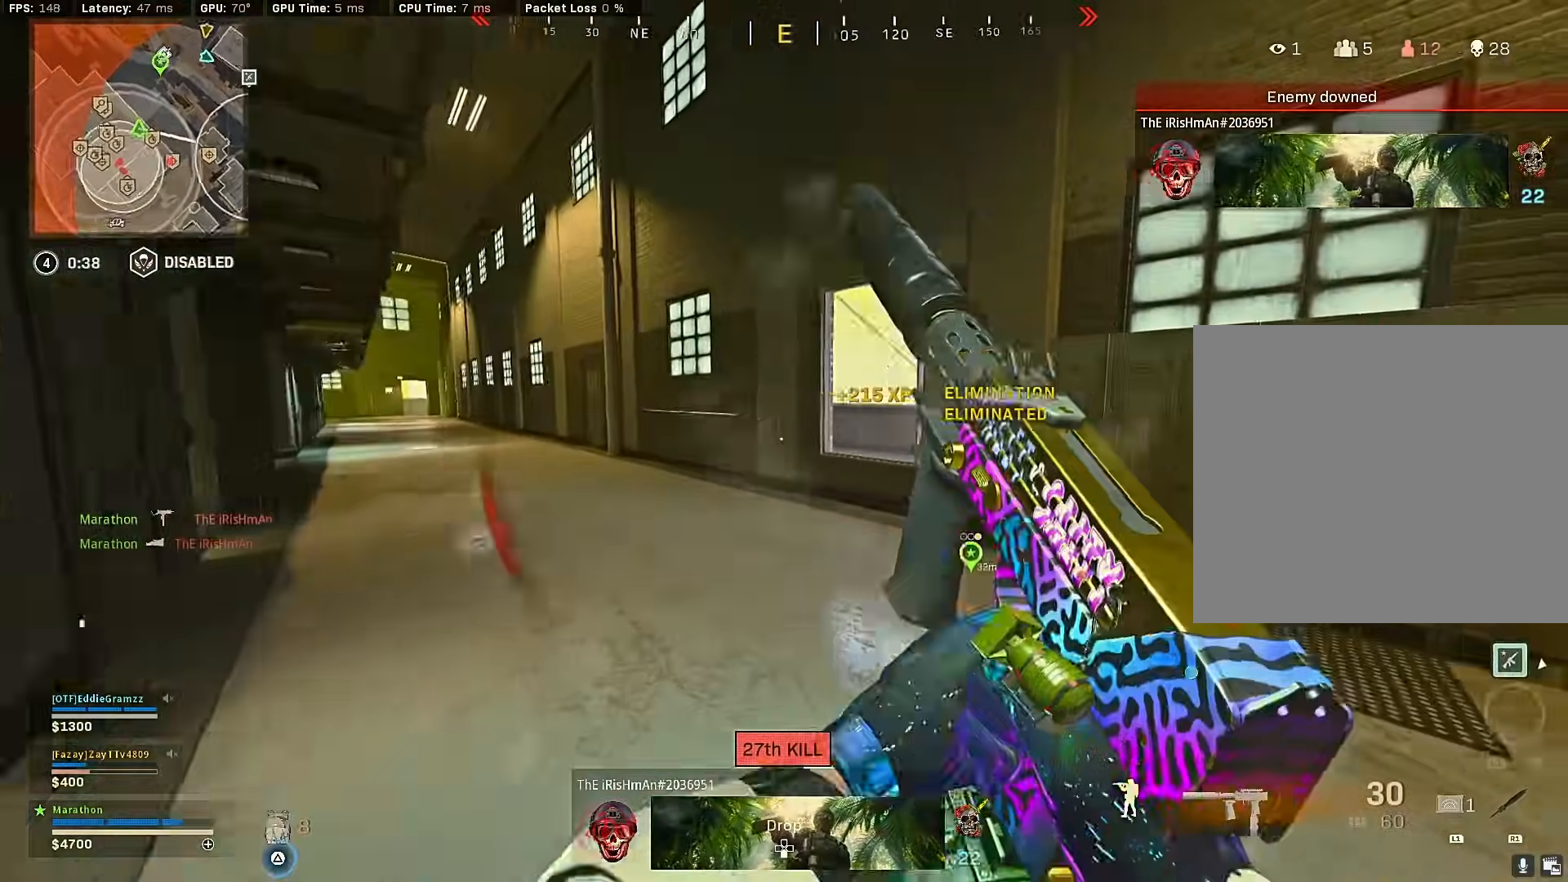
{"buttons": ["L1"], "left_stick": "right", "right_stick": "center", "events": [[83, "right_stick", "center"], [133, "TRIANGLE", "up"], [250, "L1", "down"], [250, "left_stick", "left"], [383, "left_stick", "center"], [433, "left_stick", "right"]]}
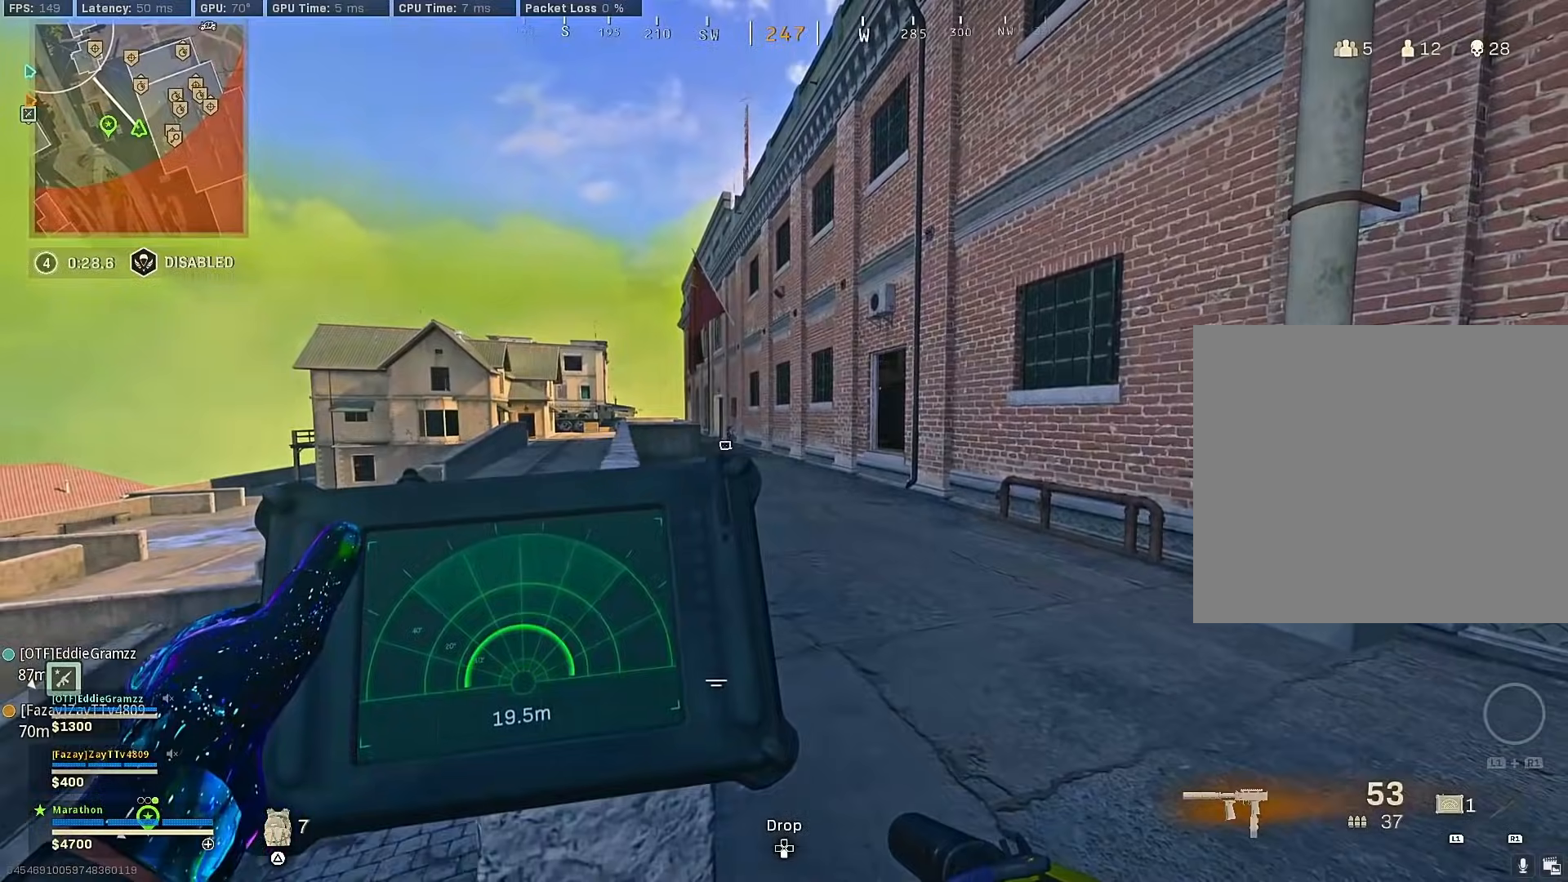
{"buttons": ["TRIANGLE"], "left_stick": "up", "right_stick": "center", "events": [[17, "L1", "up"], [33, "left_stick", "center"], [267, "left_stick", "up-right"], [417, "left_stick", "up"], [500, "TRIANGLE", "down"]]}
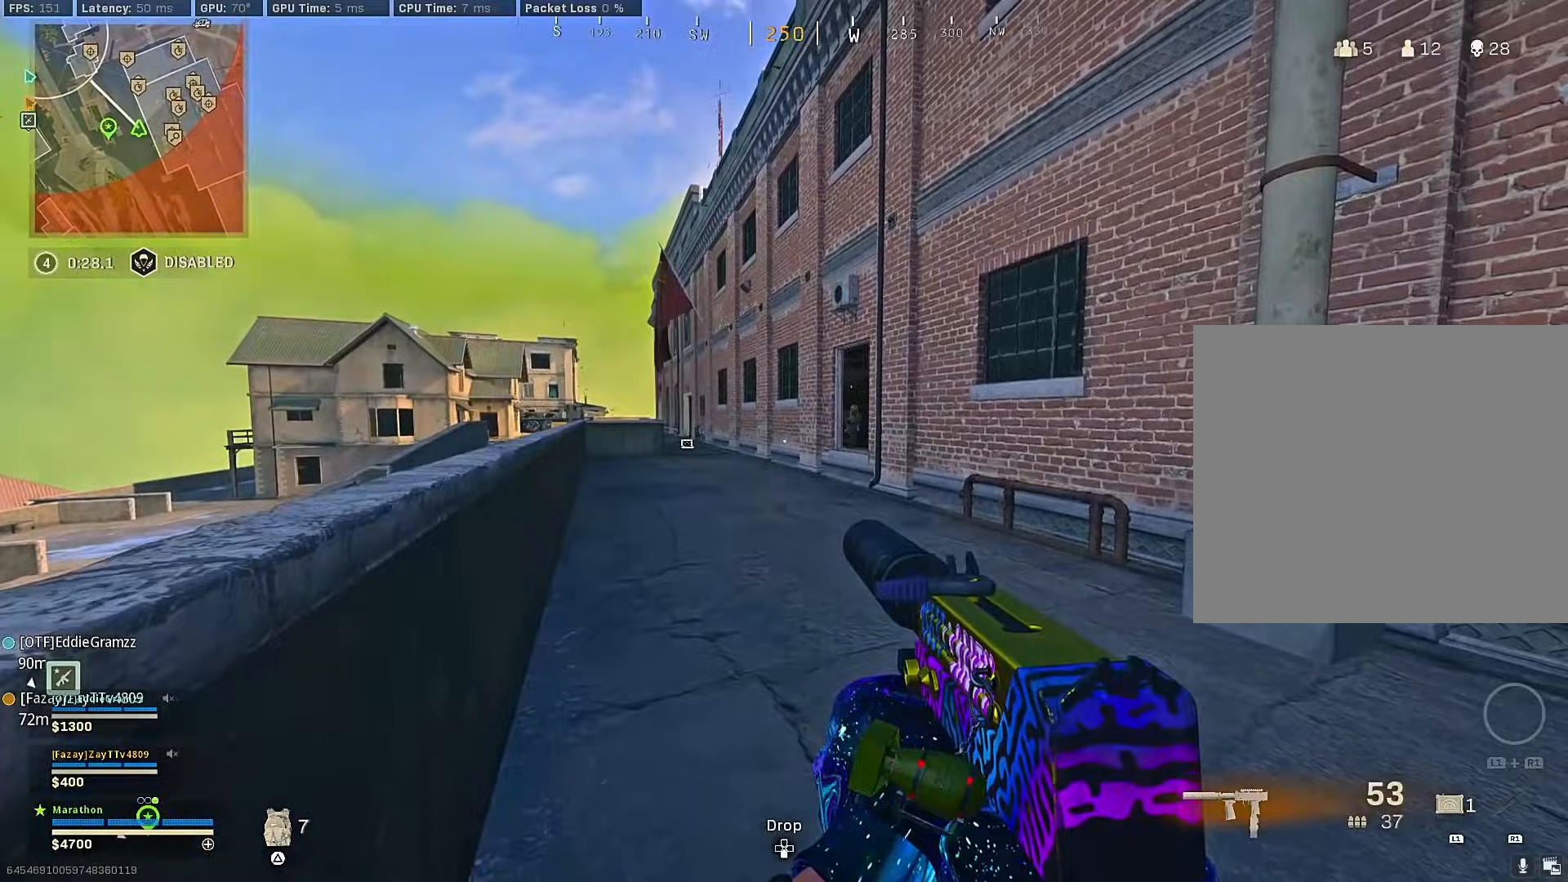
{"buttons": ["L2", "R2"], "left_stick": "up-left", "right_stick": "up-right", "events": [[33, "TRIANGLE", "up"], [67, "TRIANGLE", "down"], [133, "TRIANGLE", "up"], [183, "left_stick", "left"], [250, "right_stick", "right"], [283, "L2", "down"], [350, "right_stick", "center"], [367, "R2", "down"], [450, "right_stick", "up-right"], [500, "left_stick", "up-left"]]}
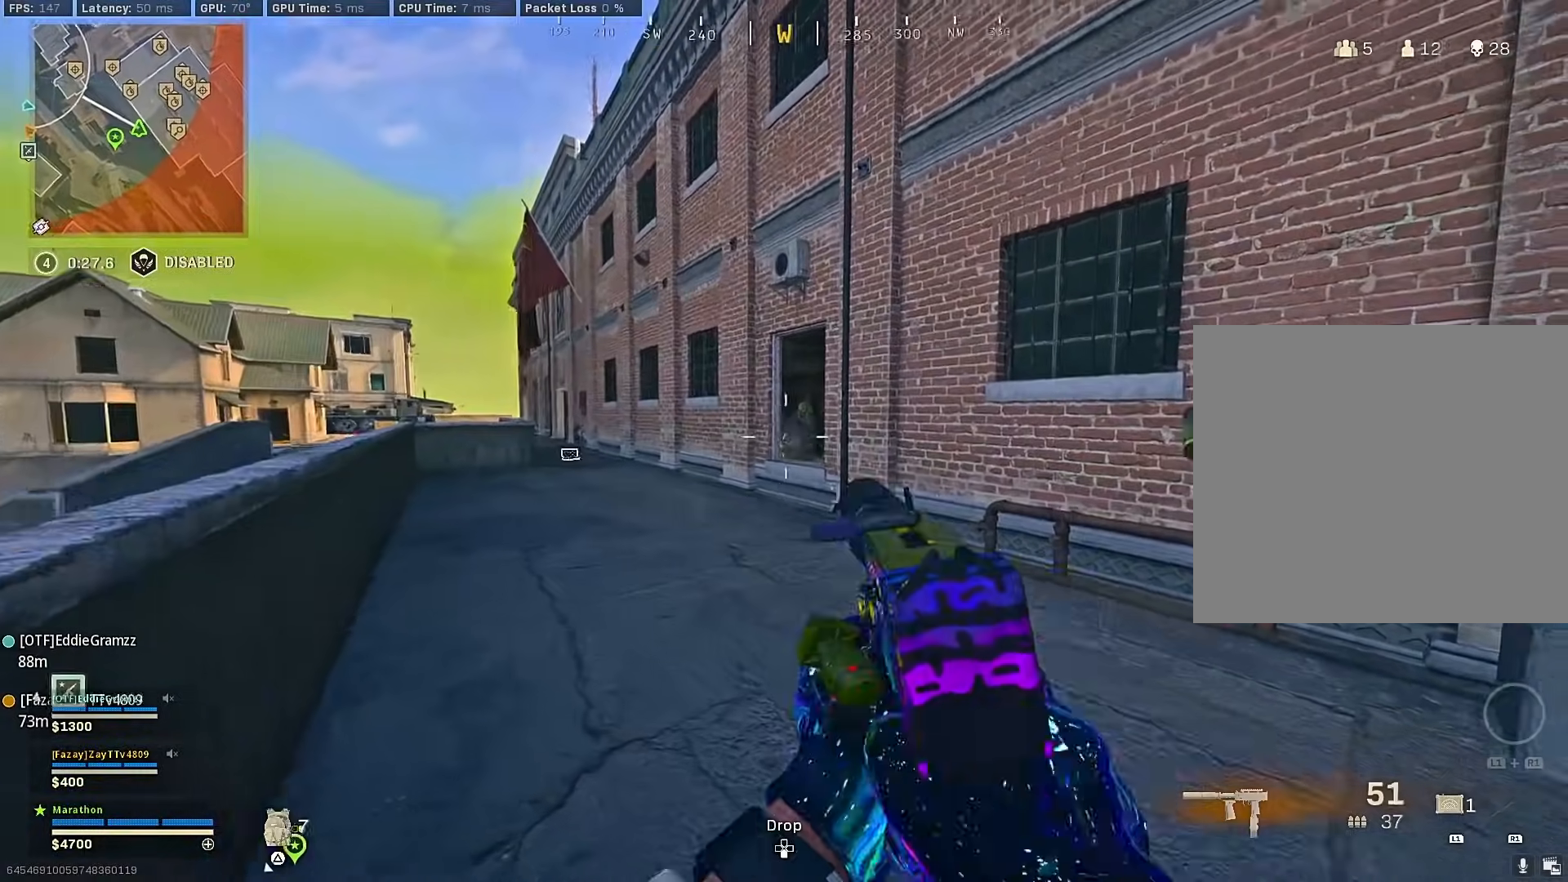
{"buttons": ["L2", "R2"], "left_stick": "right", "right_stick": "down", "events": [[83, "right_stick", "center"], [183, "R3", "down"], [183, "left_stick", "right"], [283, "R3", "up"], [283, "right_stick", "left"], [333, "R3", "down"], [417, "R3", "up"], [500, "right_stick", "down"]]}
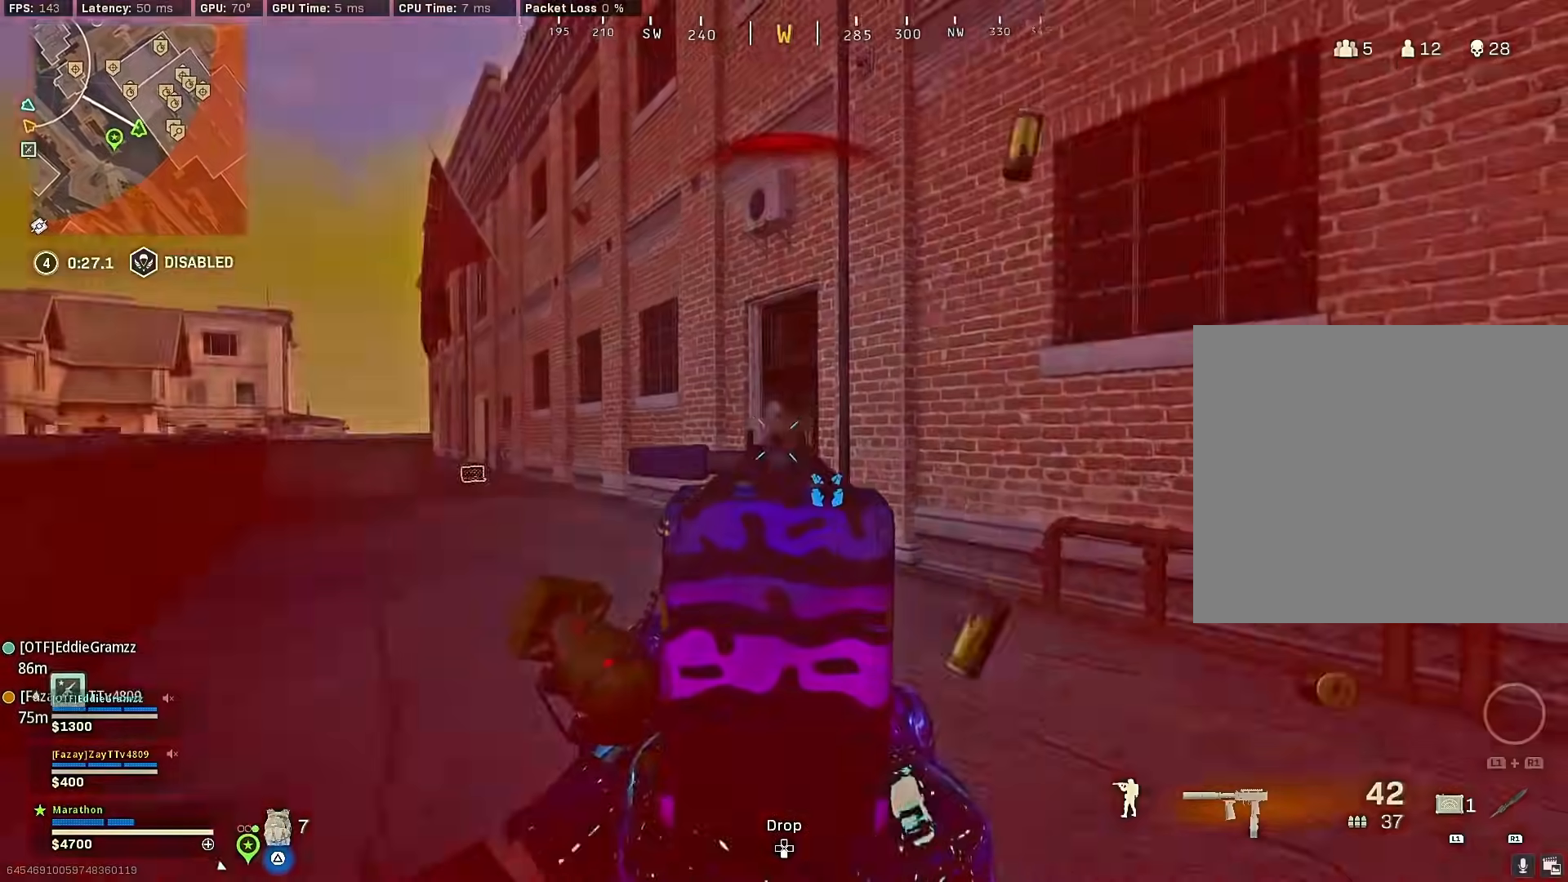
{"buttons": ["L2", "R2", "R3"], "left_stick": "down-right", "right_stick": "right", "events": [[100, "right_stick", "down-left"], [167, "left_stick", "left"], [233, "right_stick", "center"], [300, "R3", "down"], [367, "R3", "up"], [400, "right_stick", "right"], [450, "R3", "down"], [467, "left_stick", "down-right"]]}
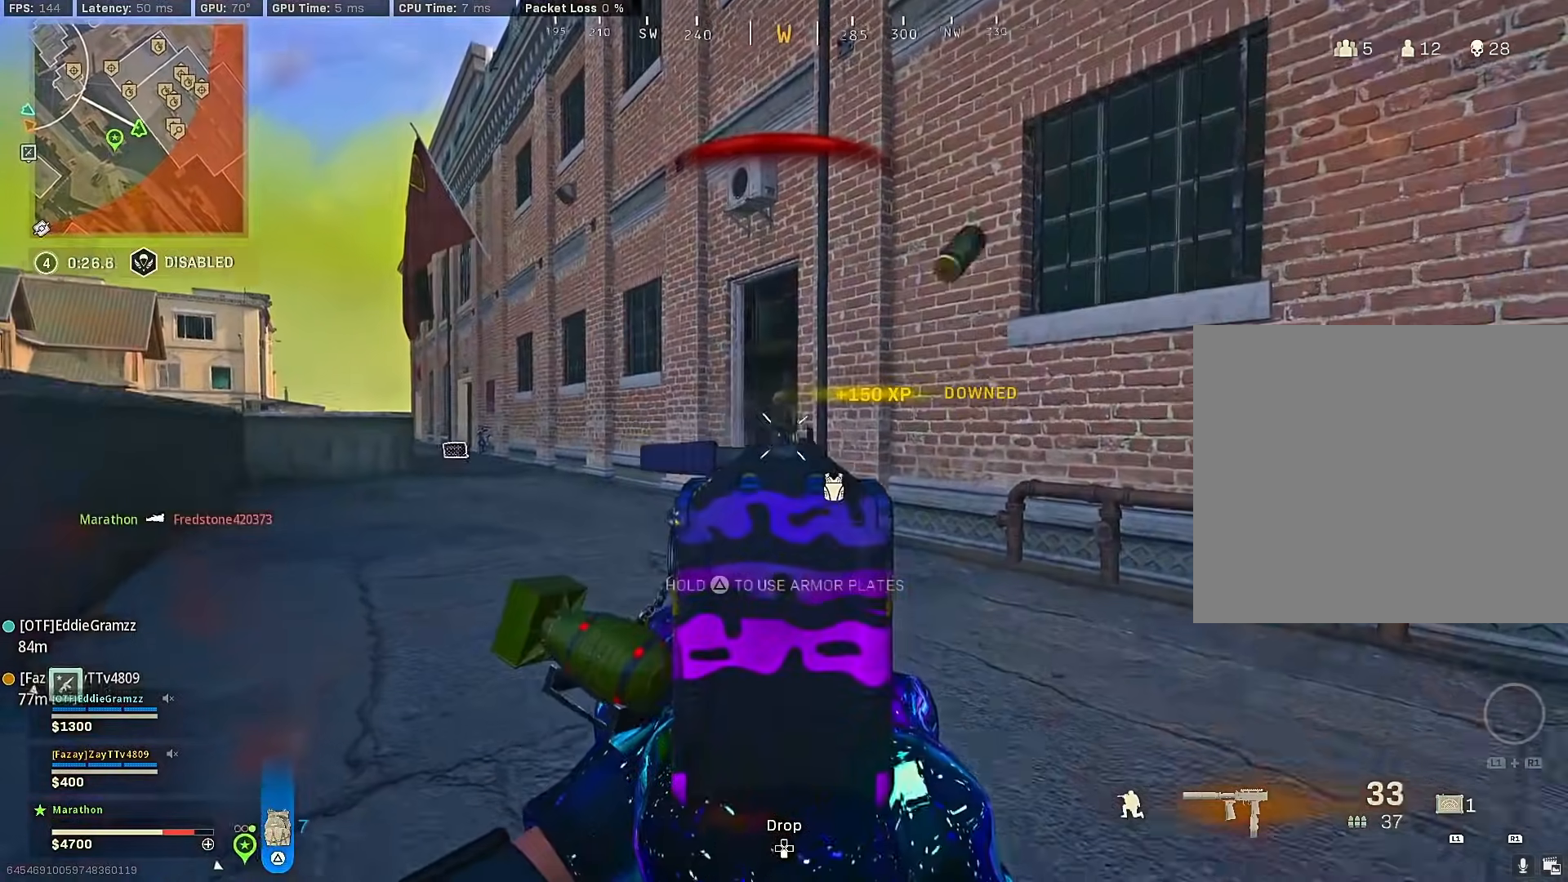
{"buttons": ["TRIANGLE"], "left_stick": "up-right", "right_stick": "right", "events": [[33, "L2", "up"], [33, "R3", "up"], [50, "R2", "up"], [50, "right_stick", "down-right"], [233, "left_stick", "up-right"], [350, "right_stick", "right"], [400, "TRIANGLE", "down"]]}
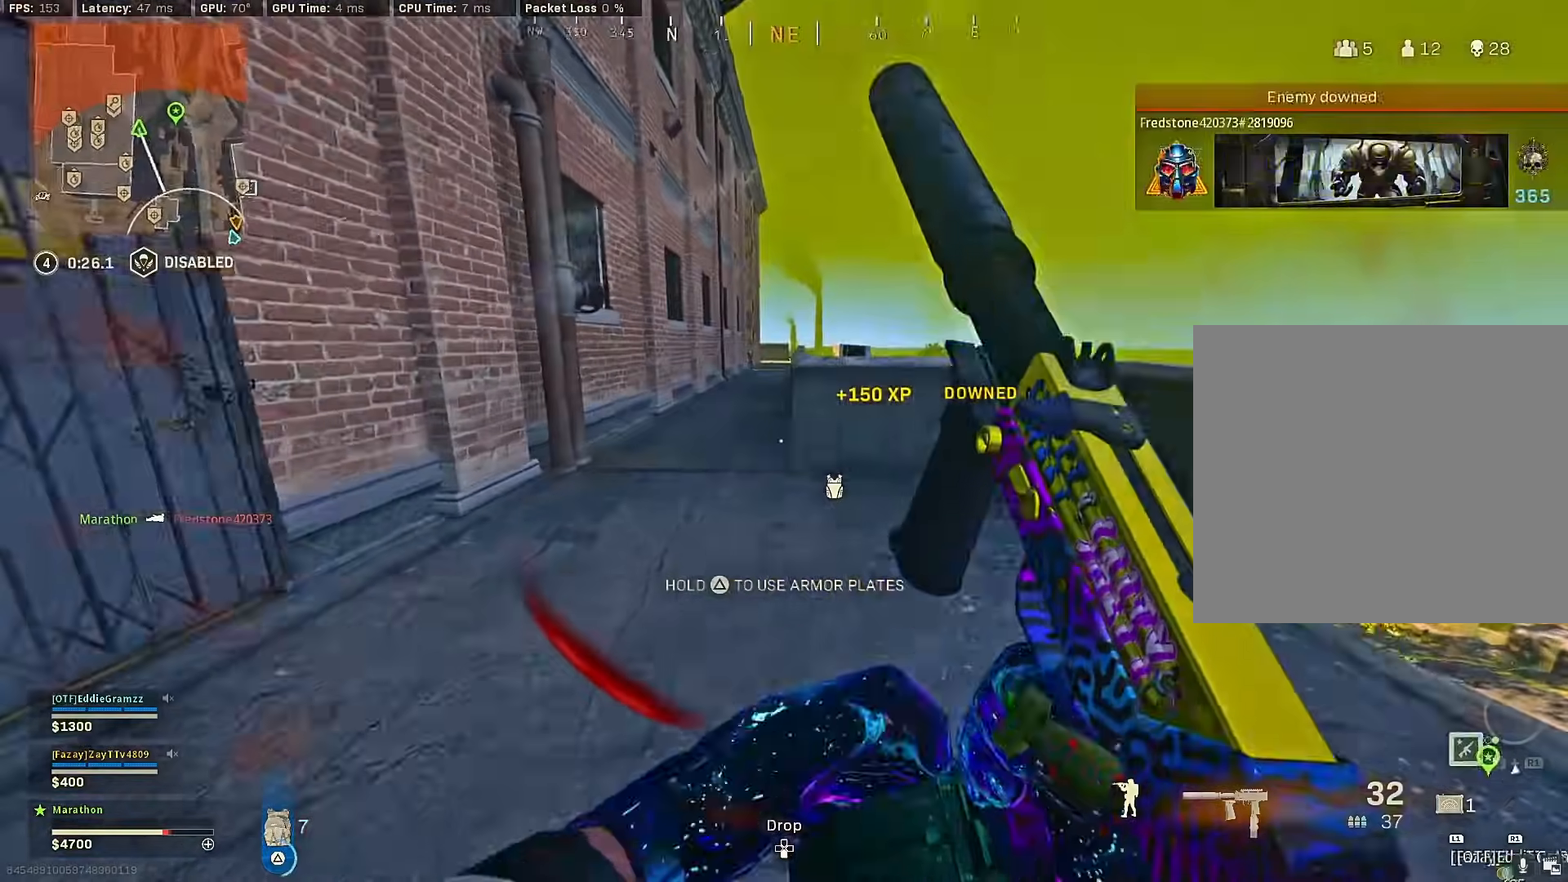
{"buttons": [], "left_stick": "center", "right_stick": "left", "events": [[17, "right_stick", "center"], [67, "right_stick", "right"], [283, "TRIANGLE", "up"], [300, "left_stick", "center"], [300, "right_stick", "center"], [367, "right_stick", "left"]]}
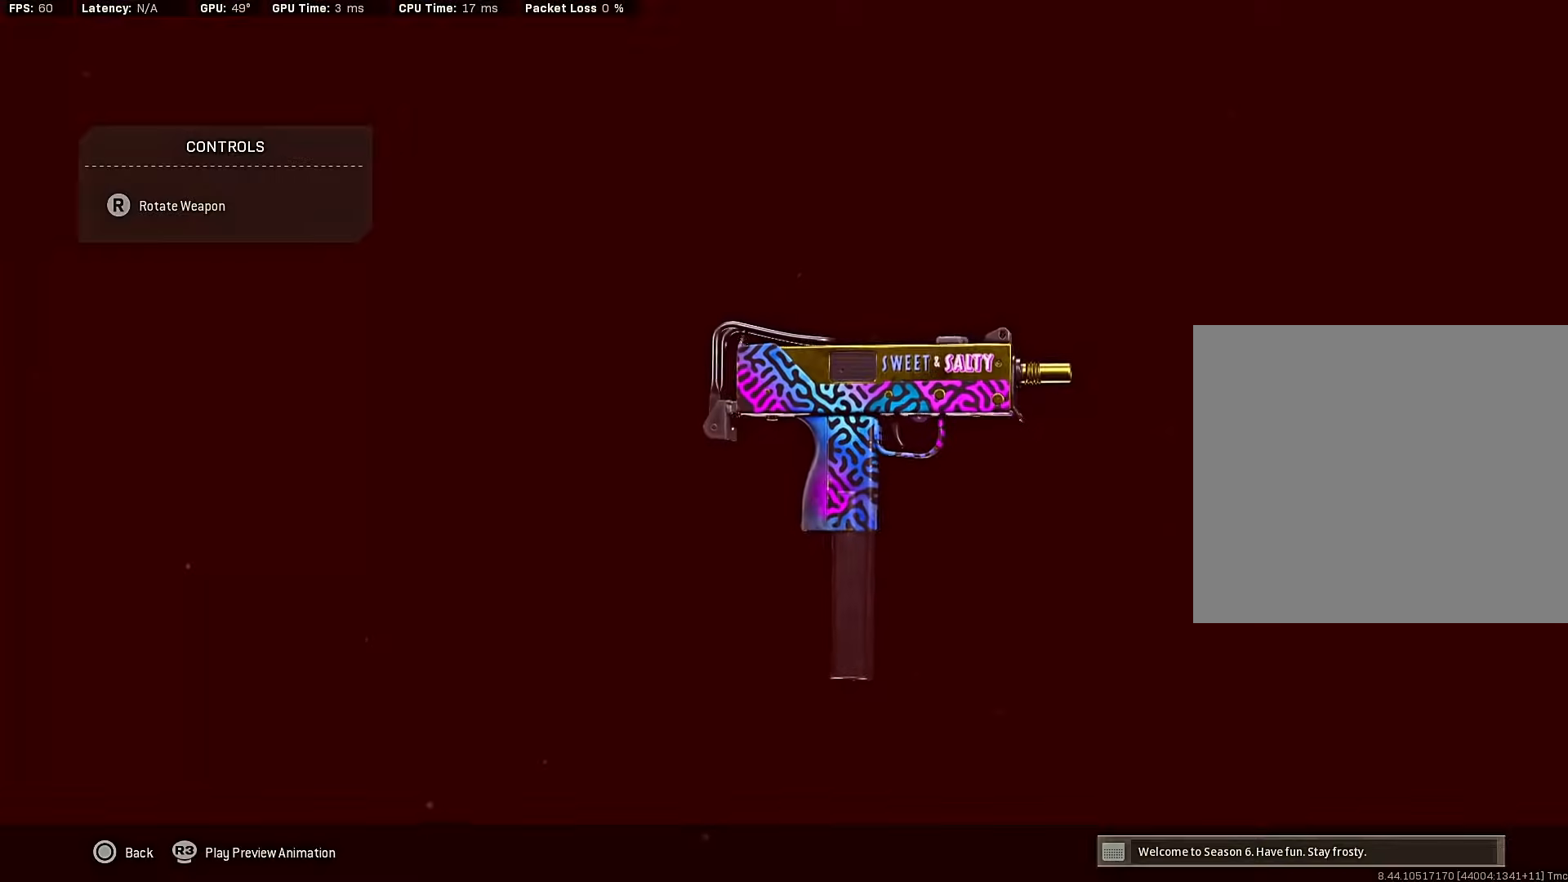
{"buttons": [], "left_stick": "center", "right_stick": "left", "events": []}
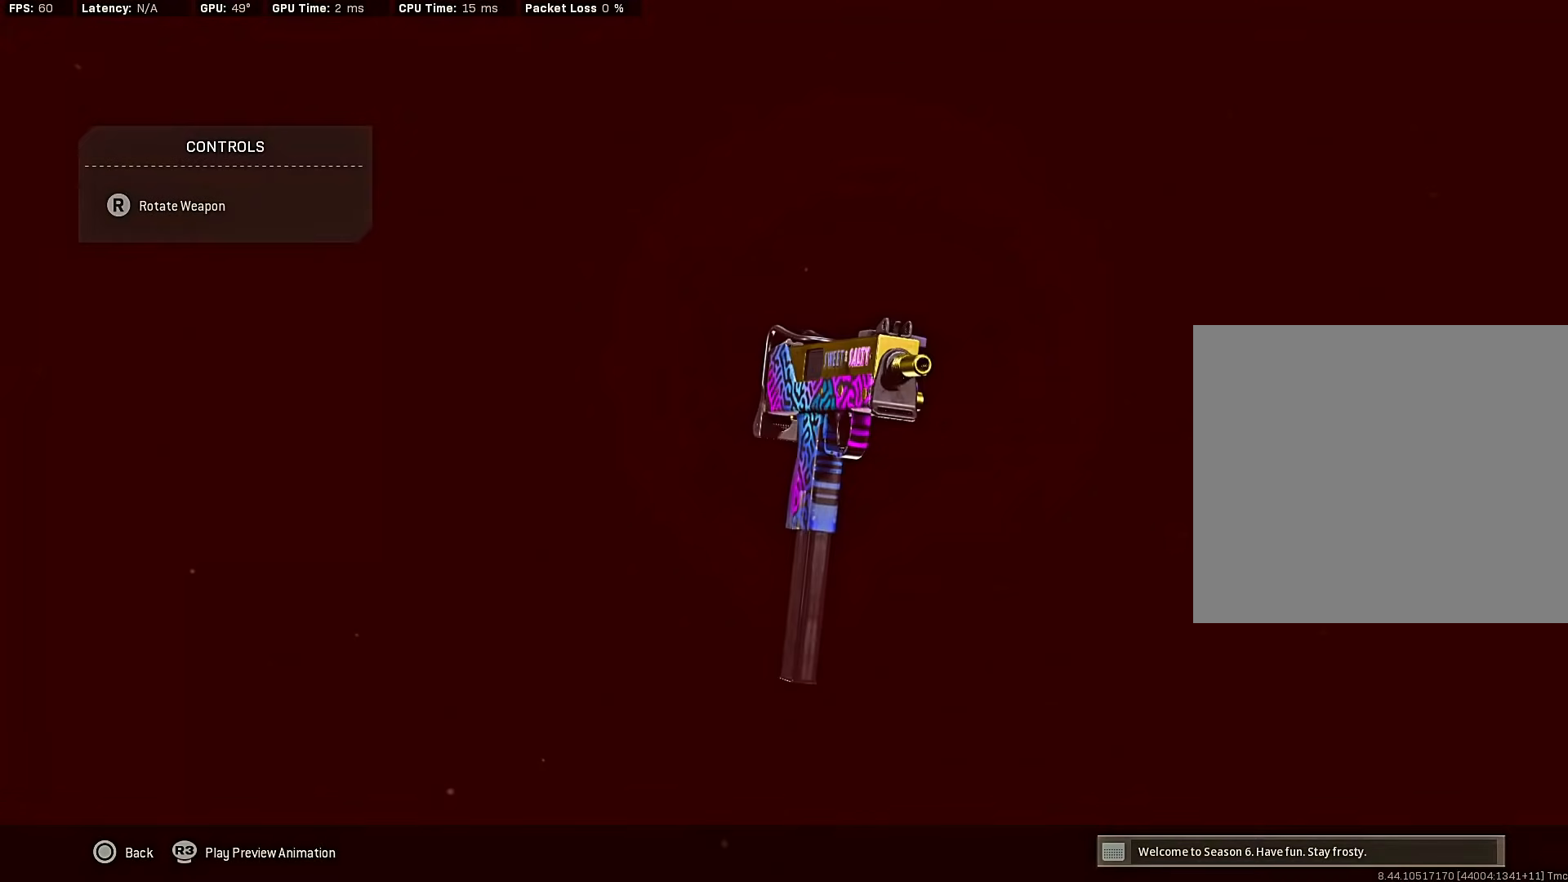
{"buttons": [], "left_stick": "center", "right_stick": "left", "events": []}
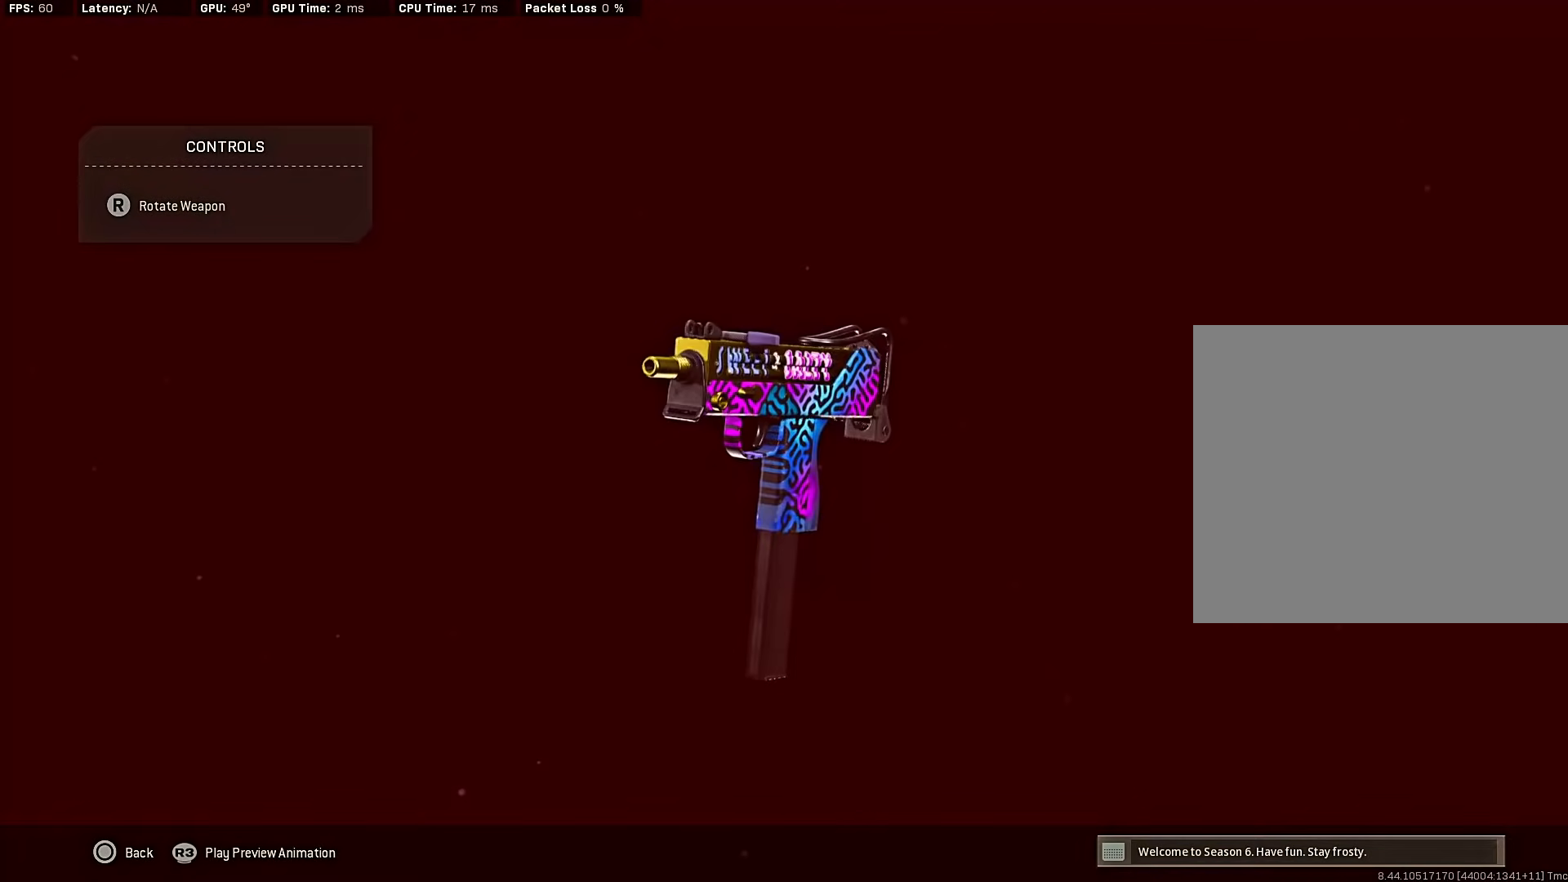
{"buttons": [], "left_stick": "center", "right_stick": "left", "events": []}
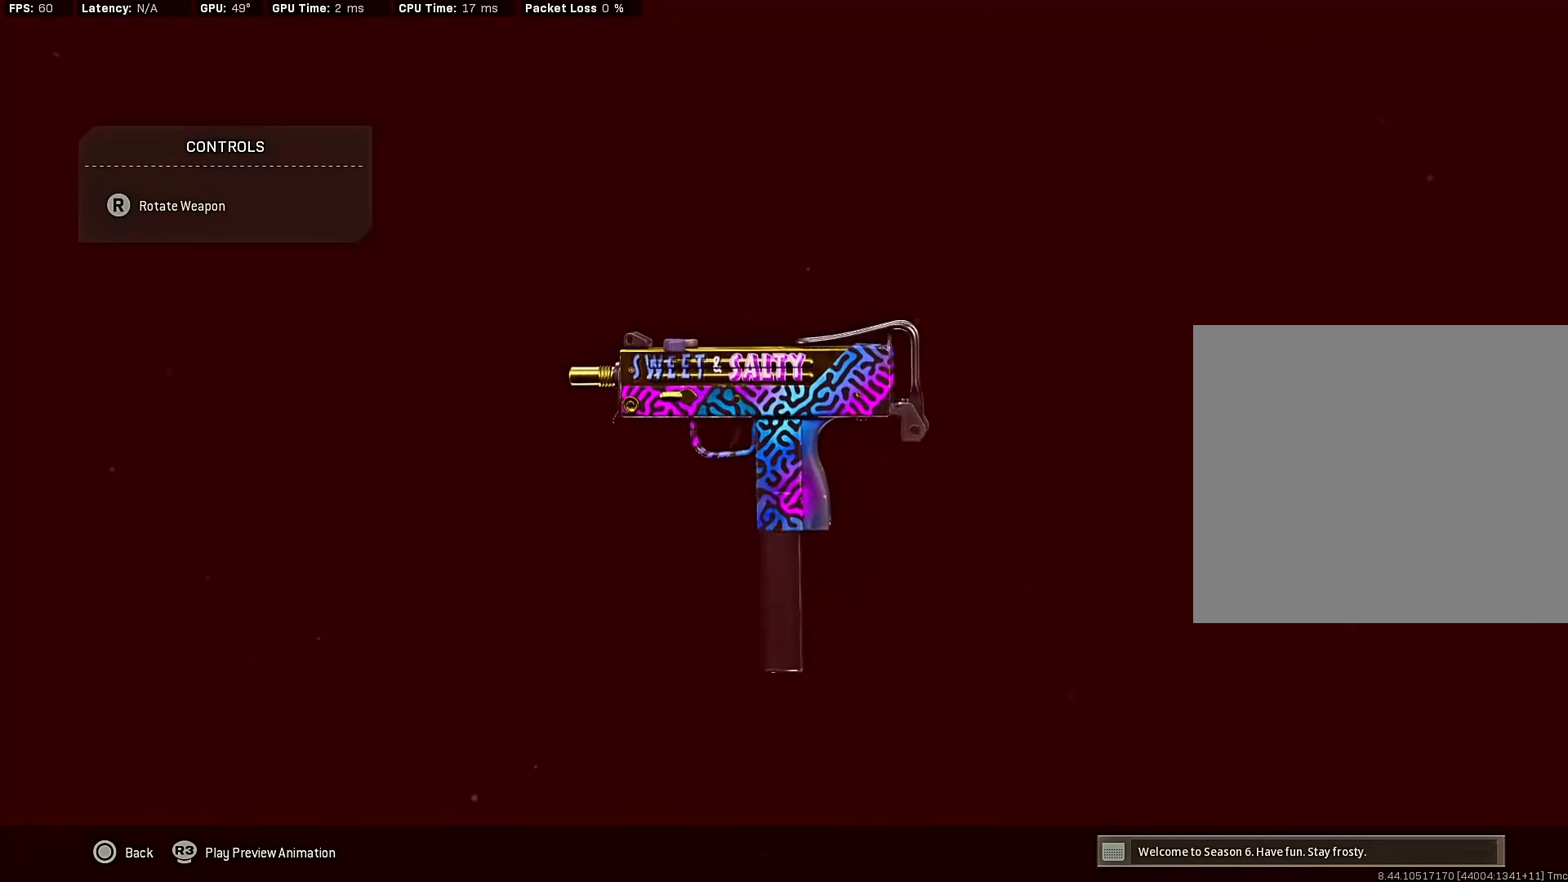
{"buttons": [], "left_stick": "center", "right_stick": "left", "events": []}
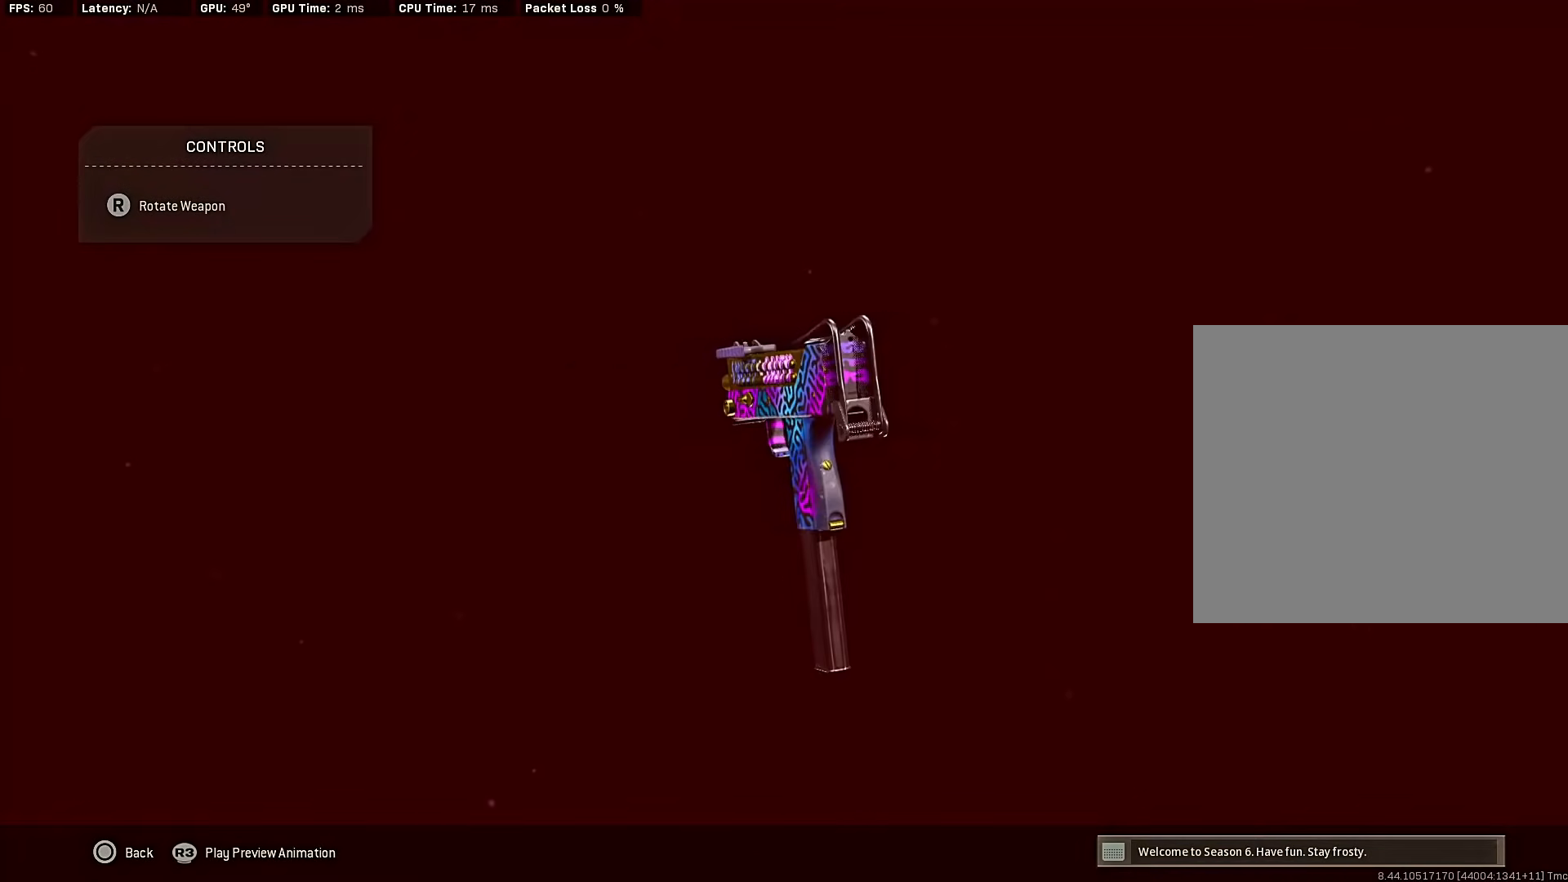
{"buttons": [], "left_stick": "center", "right_stick": "left", "events": []}
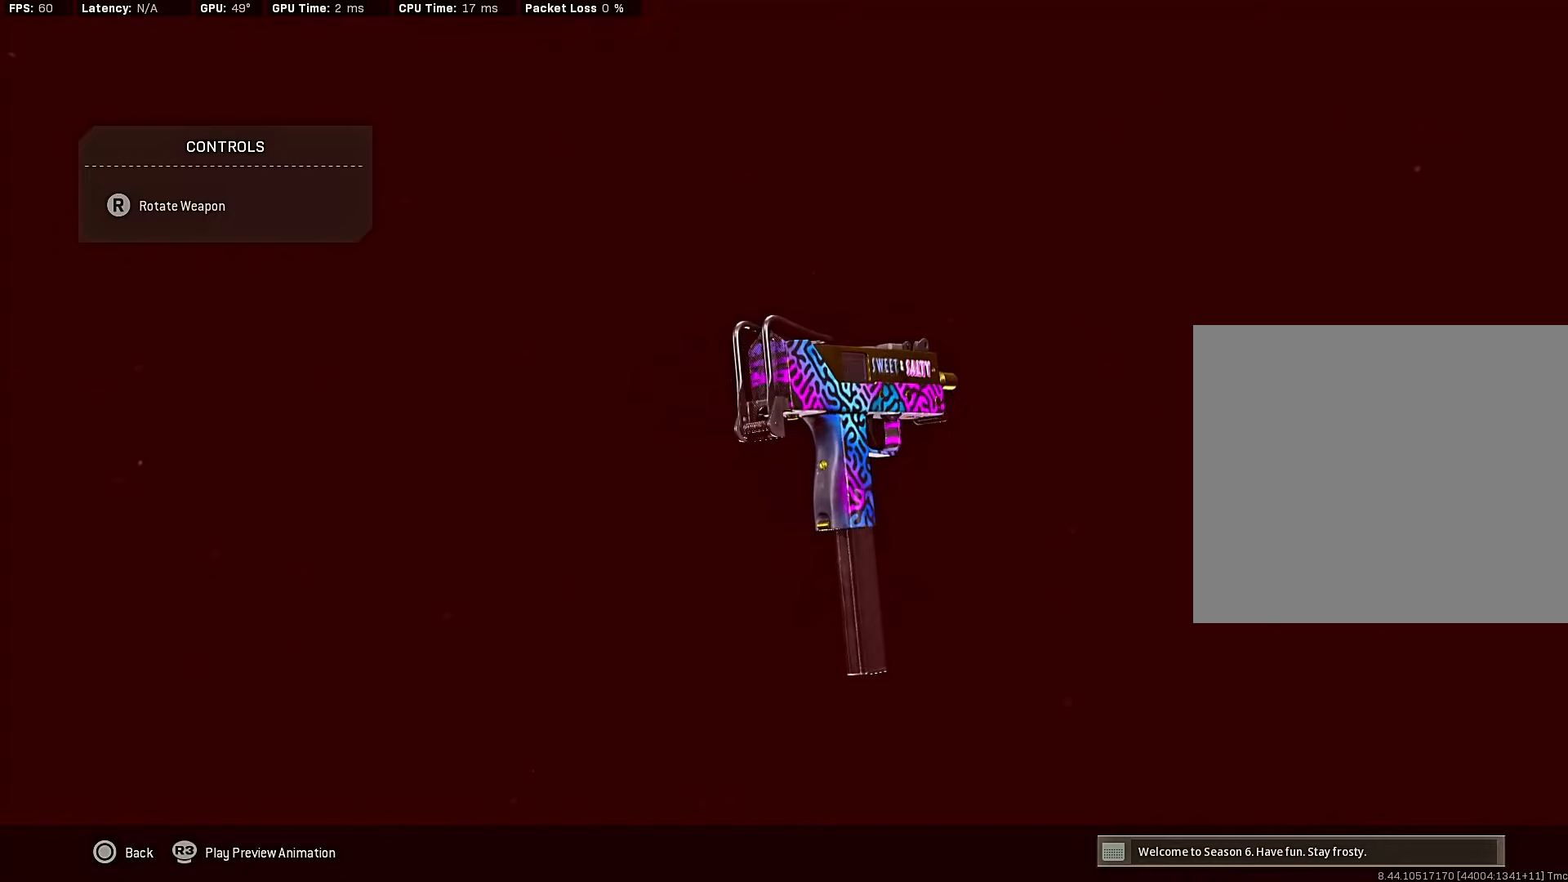
{"buttons": [], "left_stick": "center", "right_stick": "left", "events": []}
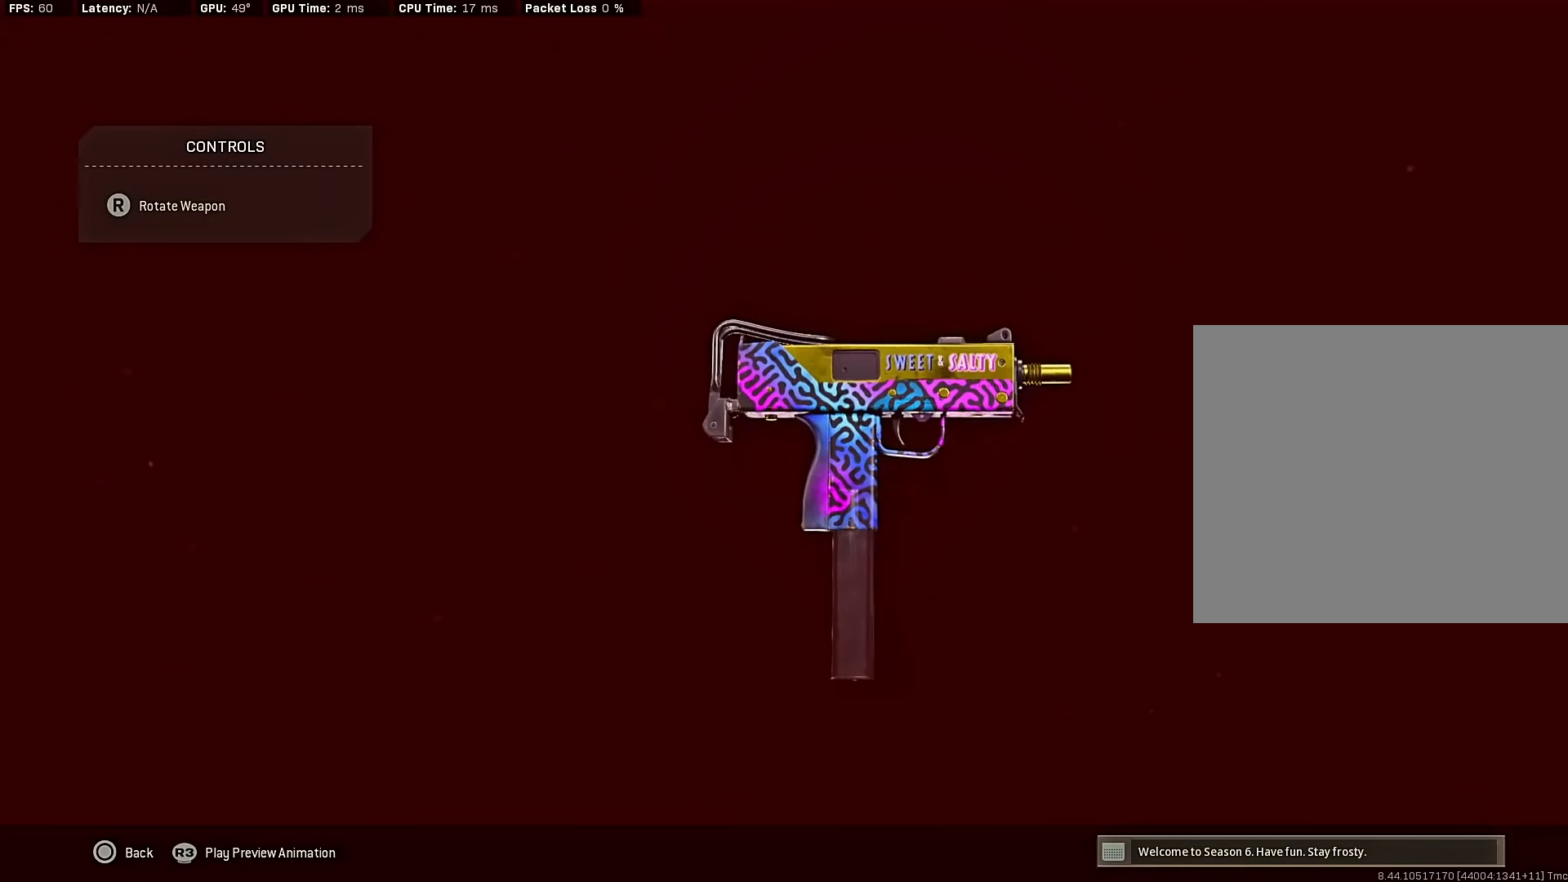
{"buttons": [], "left_stick": "center", "right_stick": "left", "events": []}
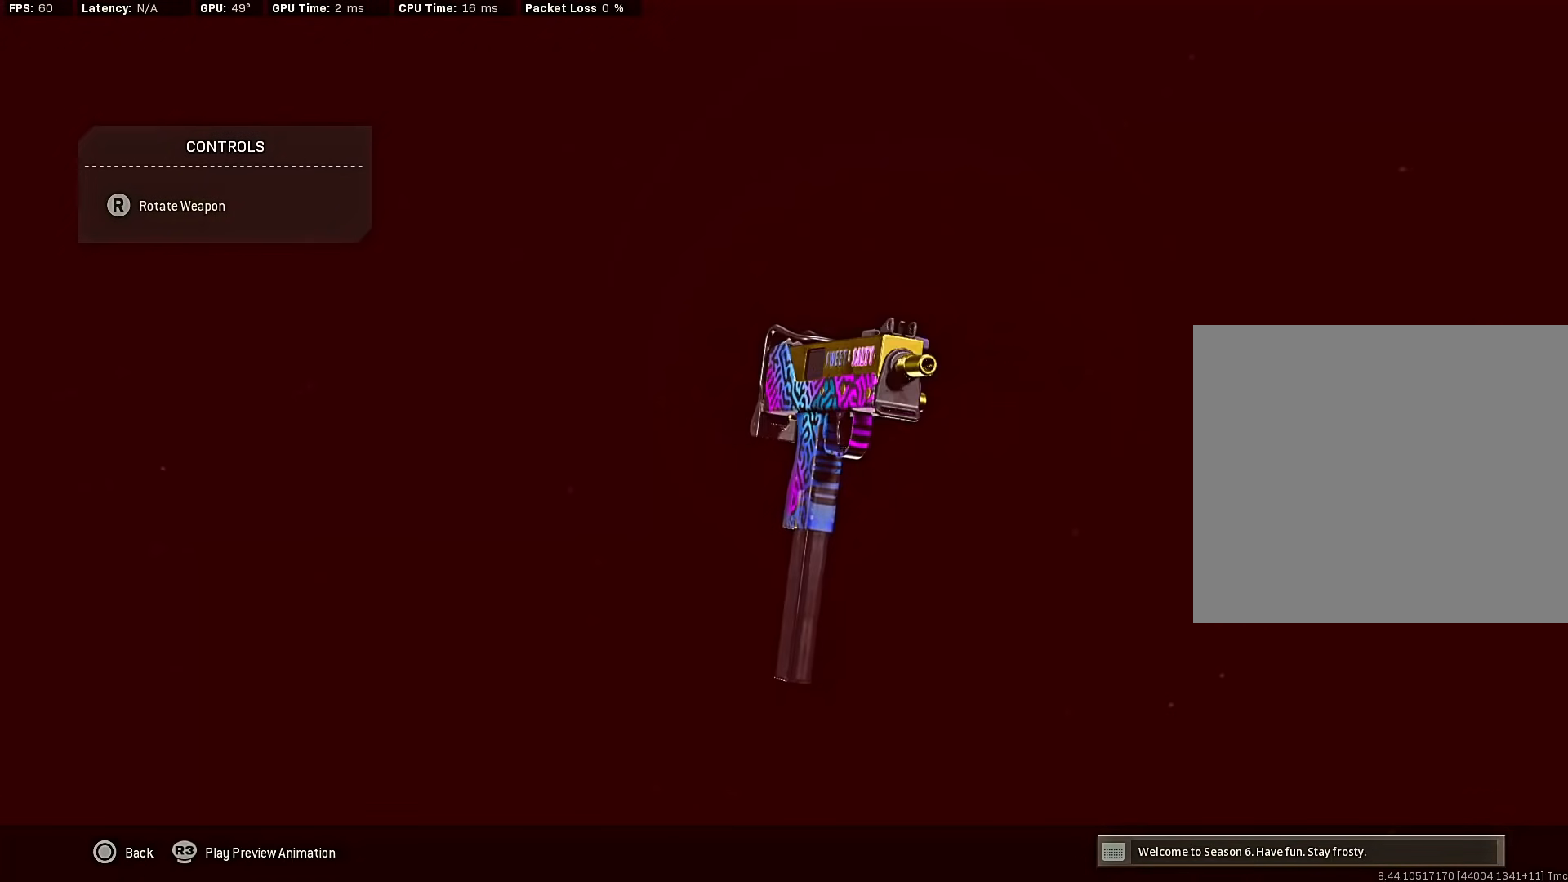
{"buttons": [], "left_stick": "center", "right_stick": "left", "events": []}
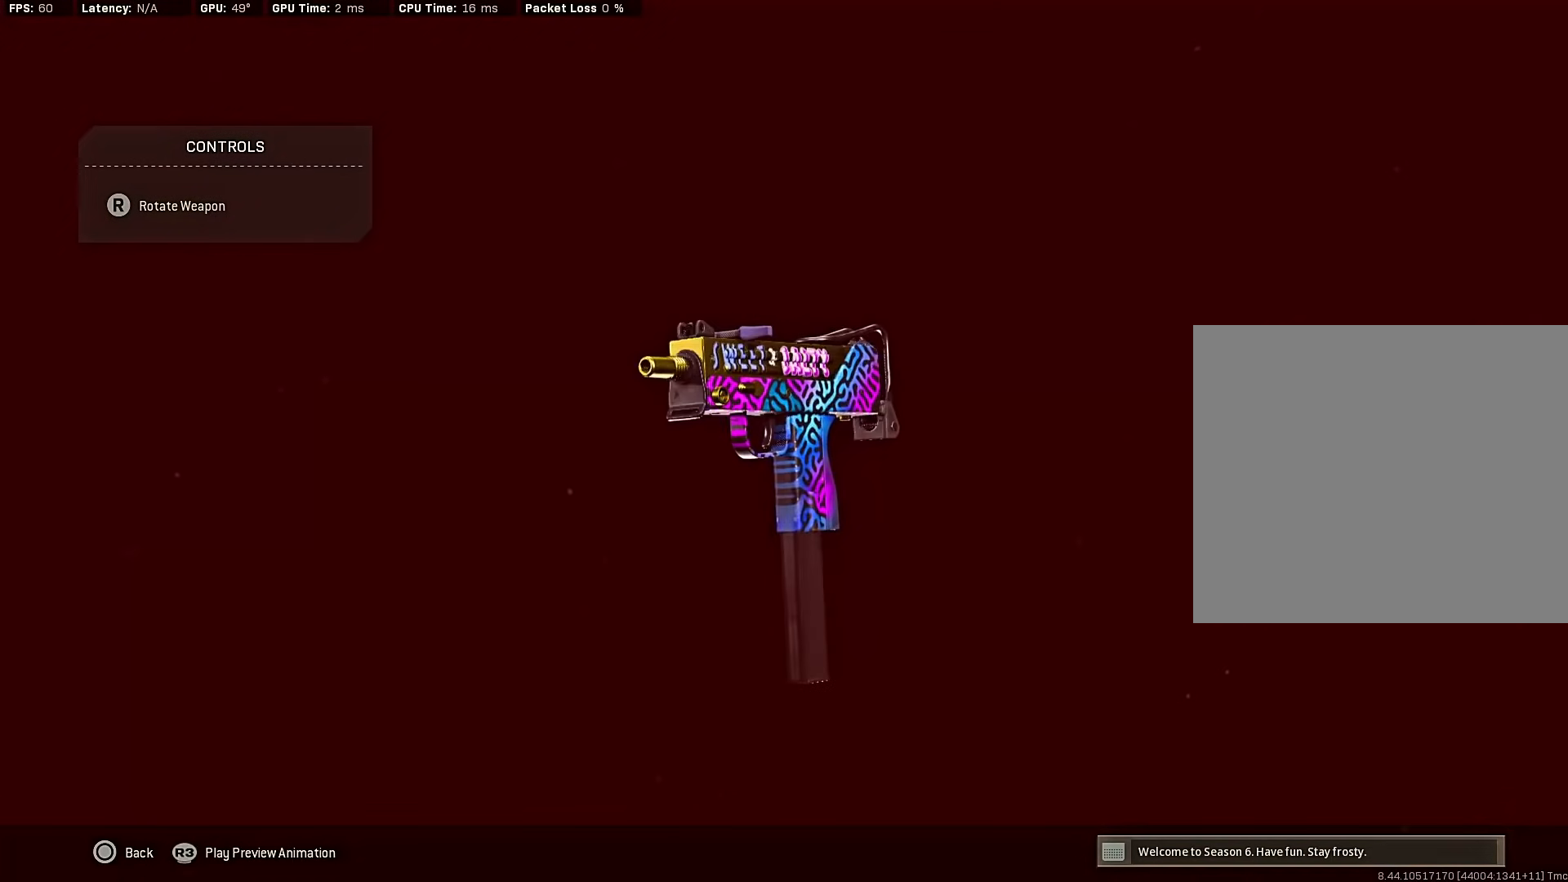
{"buttons": [], "left_stick": "center", "right_stick": "left", "events": []}
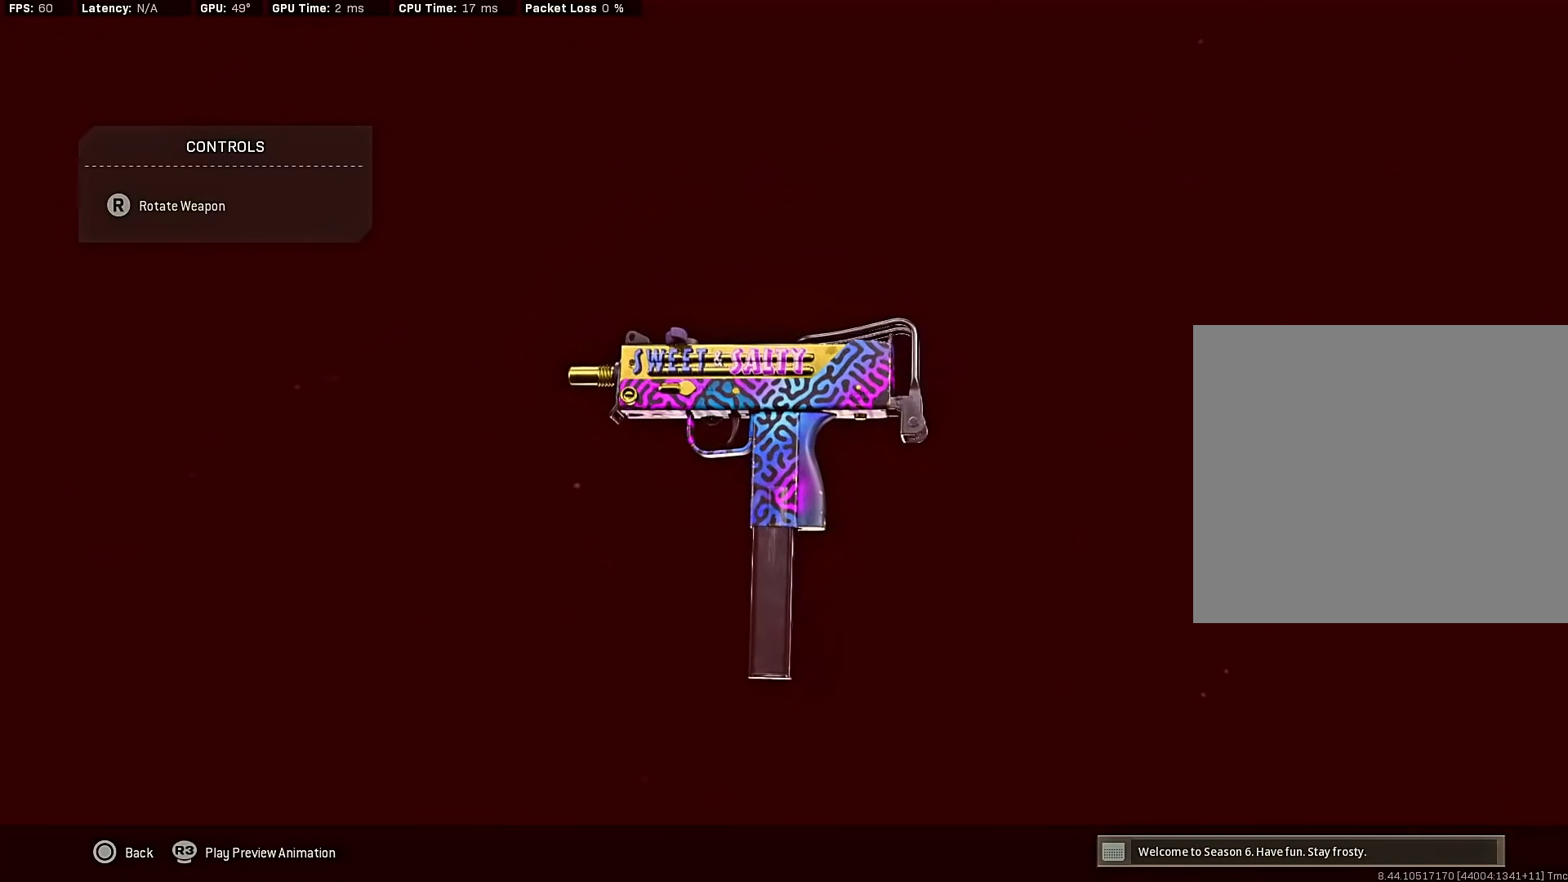
{"buttons": [], "left_stick": "center", "right_stick": "left", "events": []}
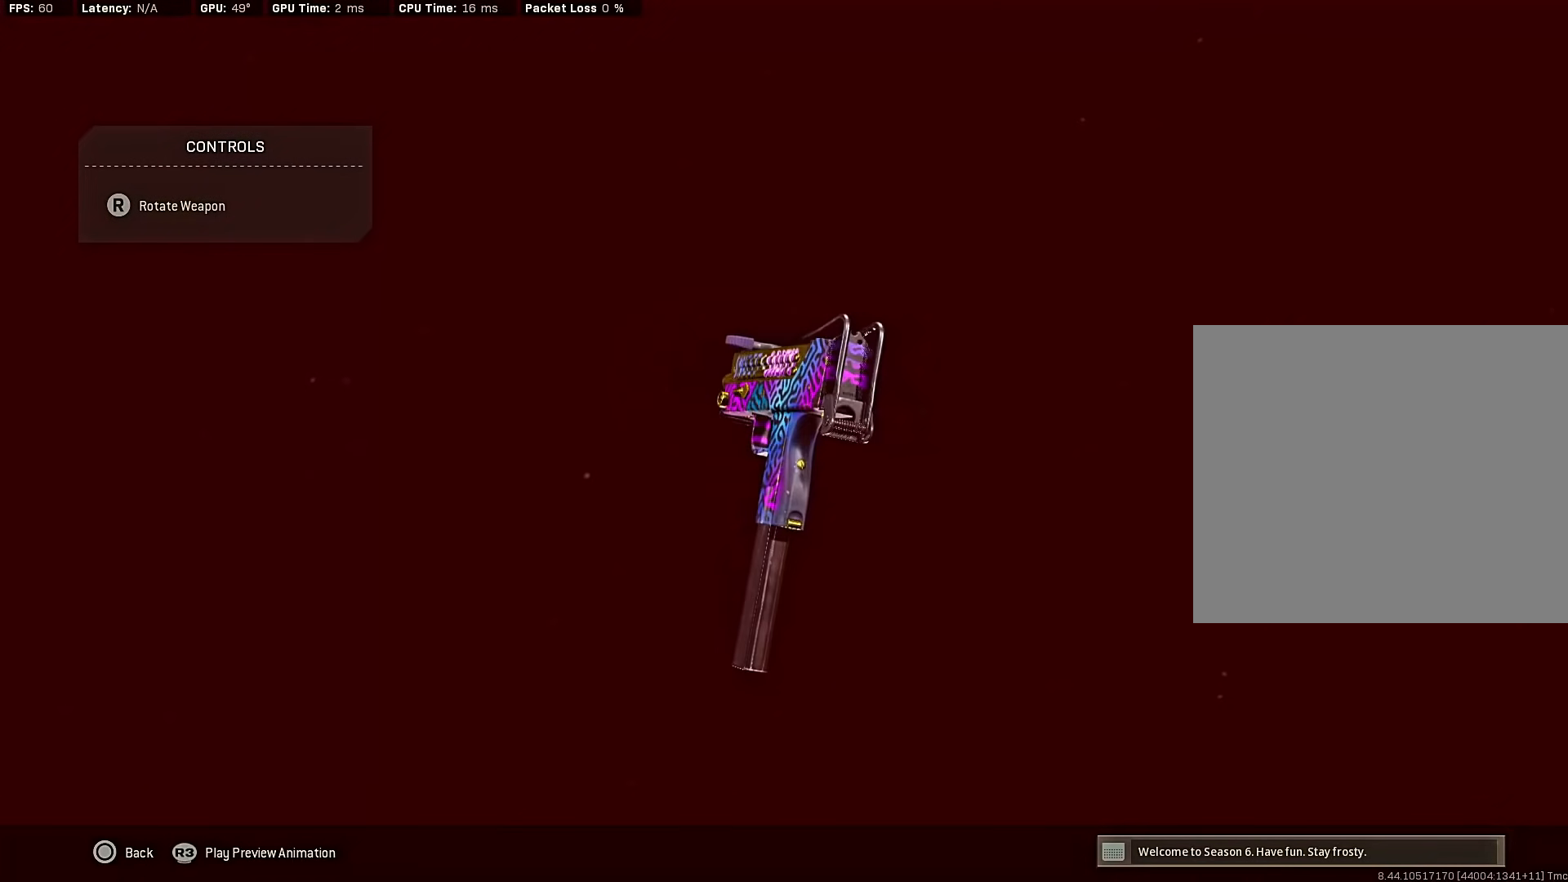
{"buttons": [], "left_stick": "center", "right_stick": "left", "events": []}
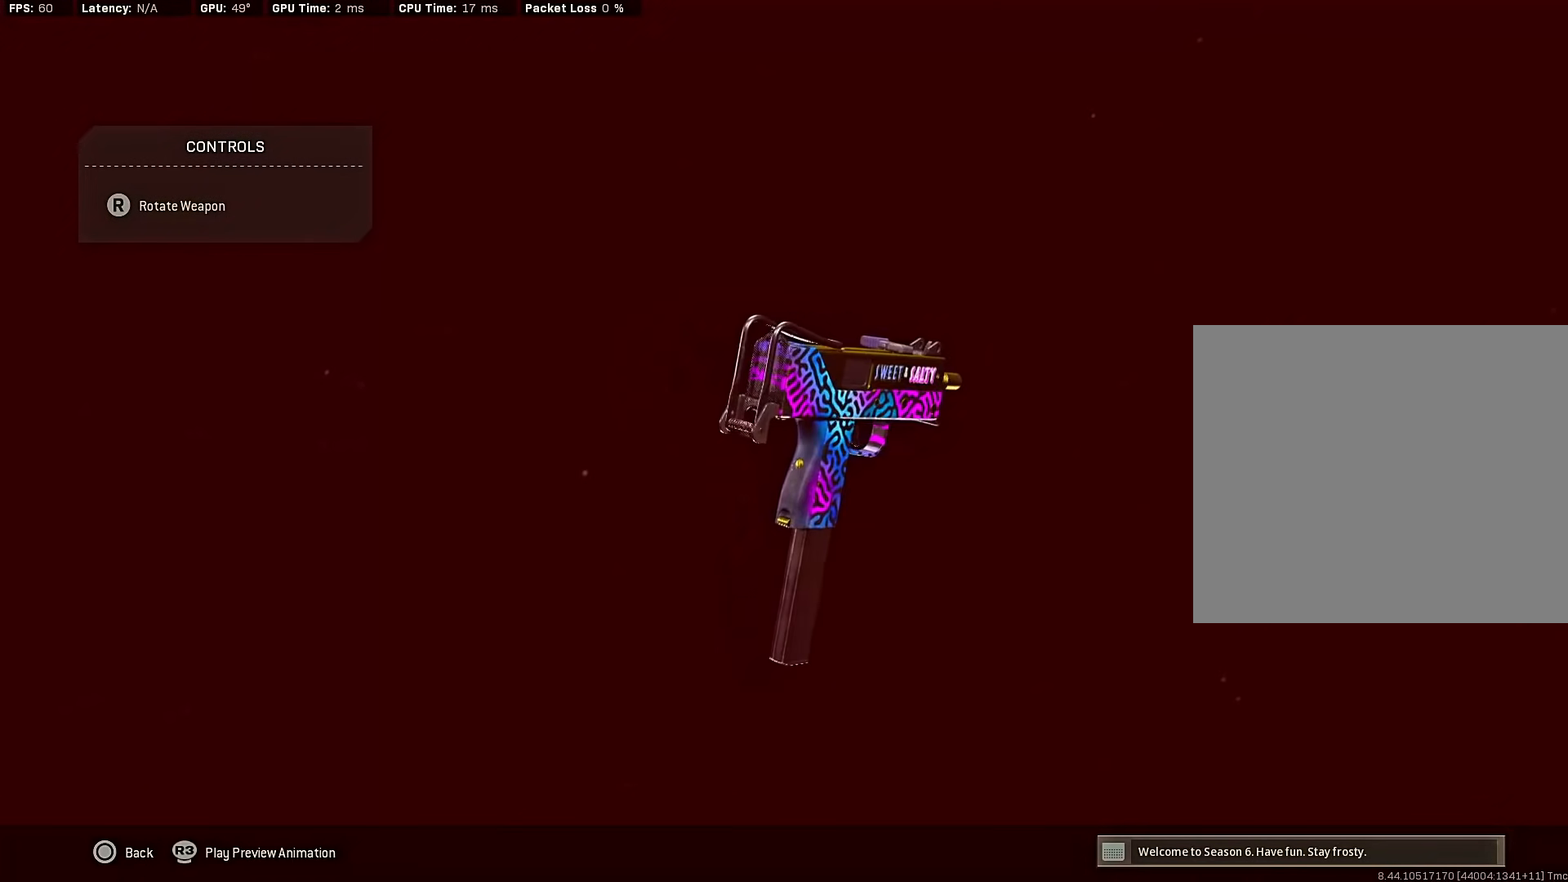
{"buttons": [], "left_stick": "center", "right_stick": "left", "events": []}
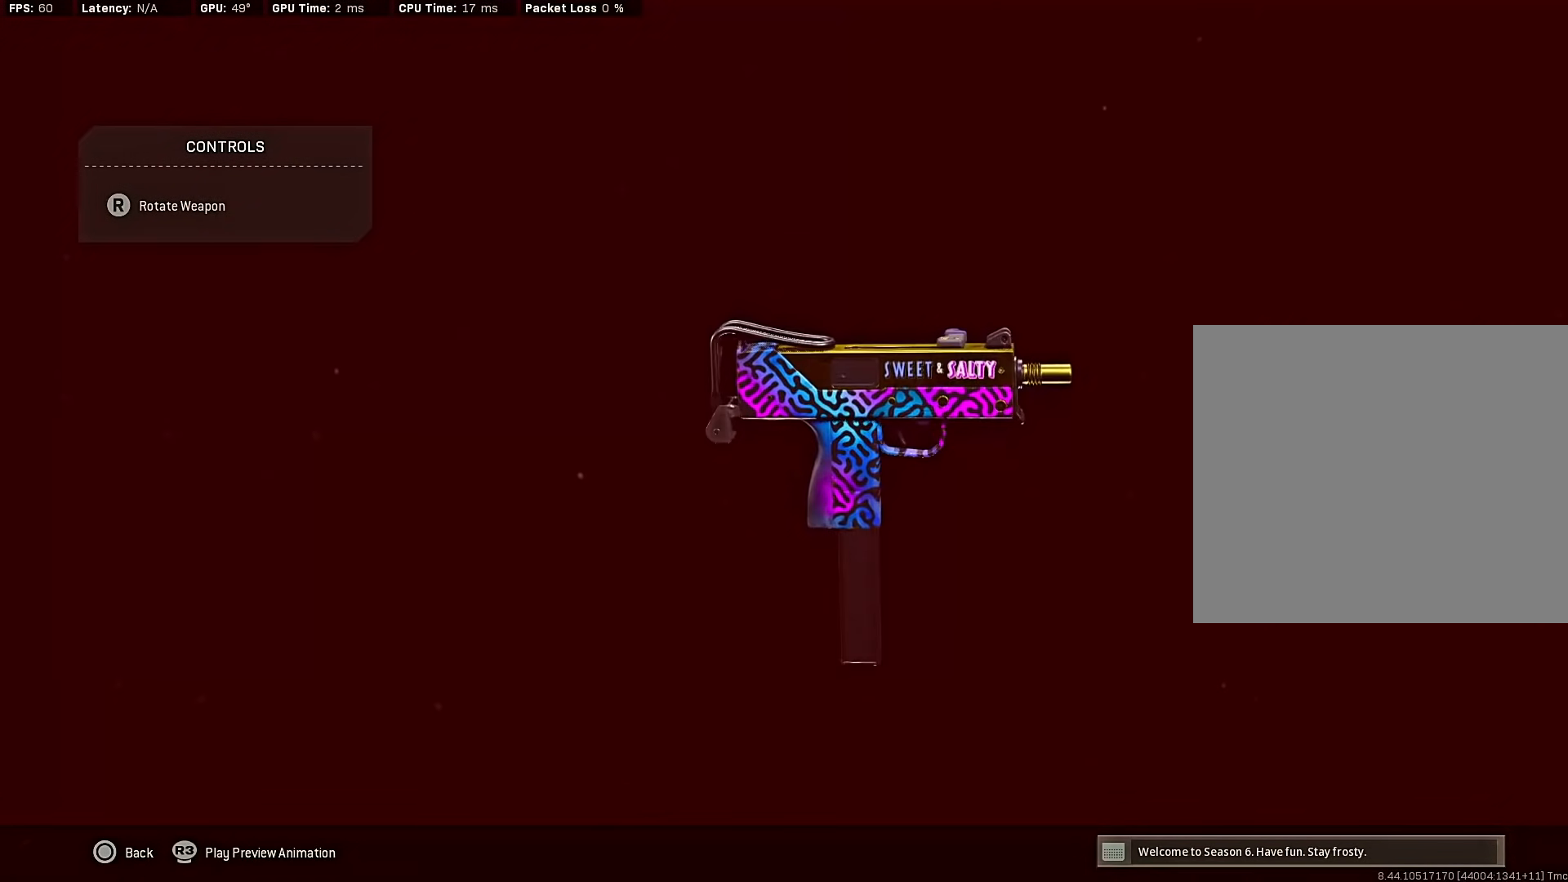
{"buttons": [], "left_stick": "center", "right_stick": "left", "events": []}
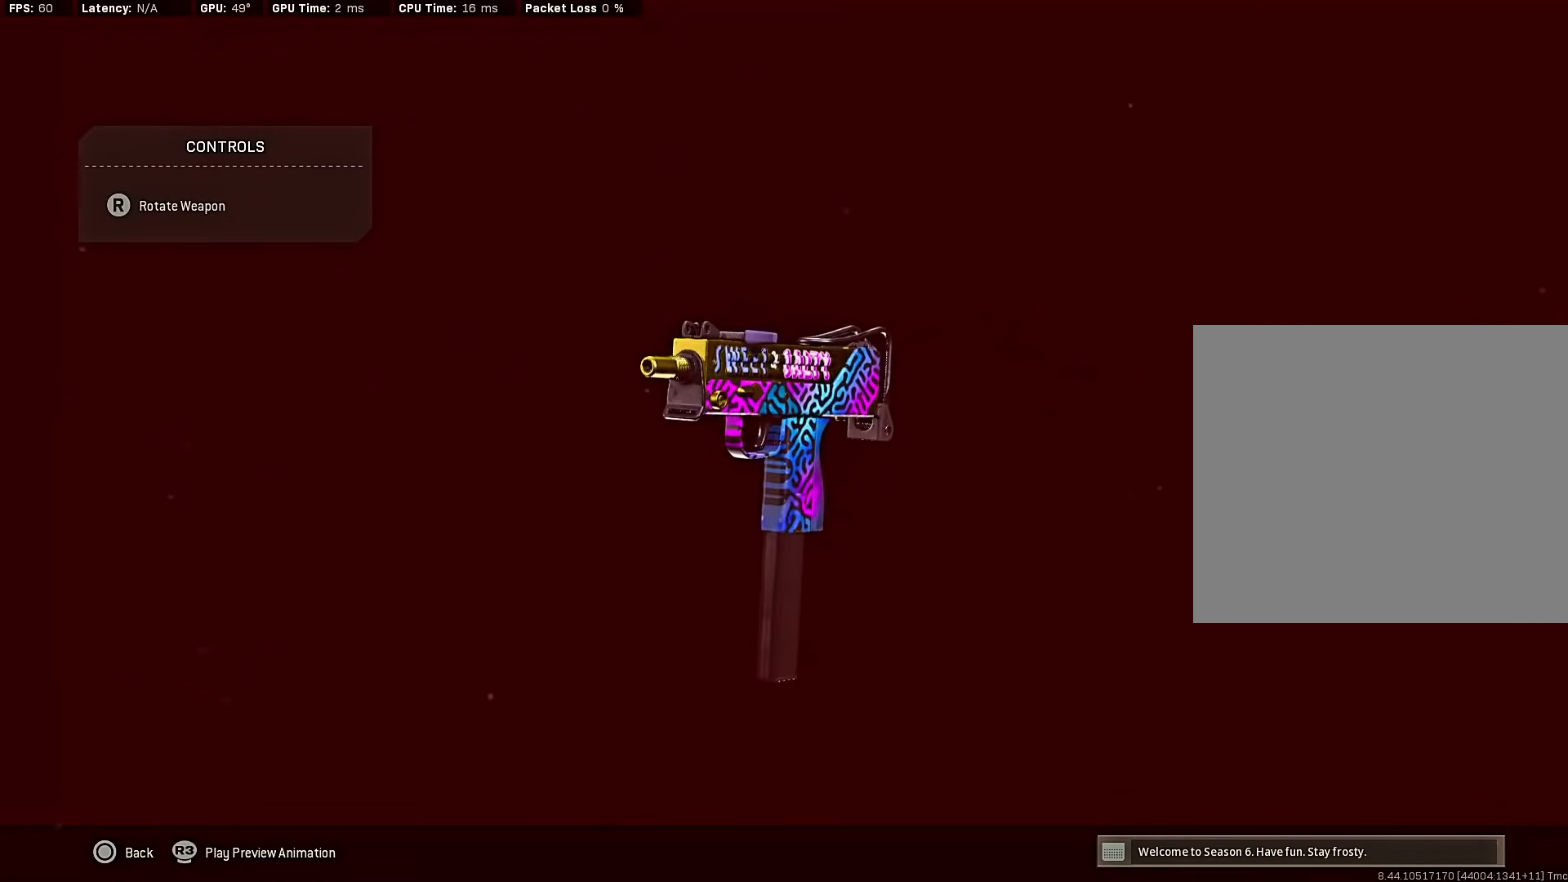
{"buttons": [], "left_stick": "center", "right_stick": "left", "events": []}